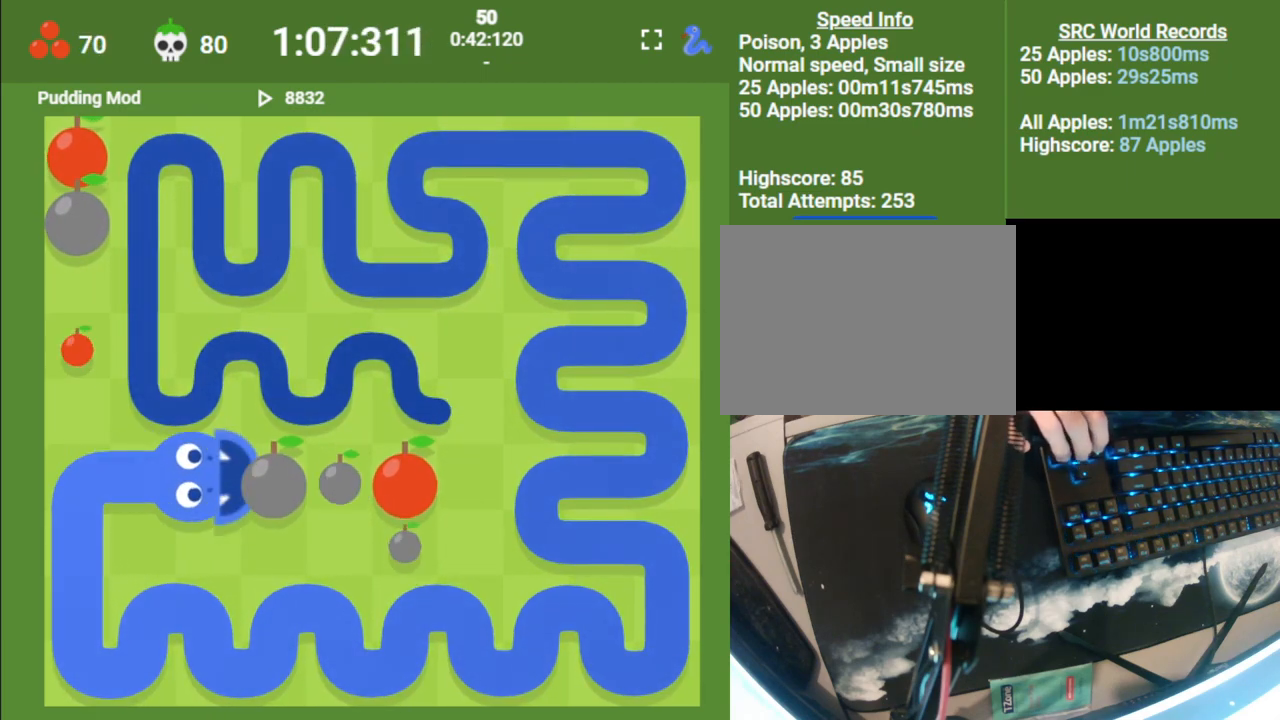
Gameplay with keyboard; each line is a JSON object with the keys held at the frame after it. "events" lists presses ("down") and releases ("up") of "down", "left", "right" and "up" between this image and that frame as [ms after this image, input, new state], when the widget could be followed in between. No other keys are recorded. Mouse input is not recorded.
{"keys": ["right", "up"], "events": [[17, "down", "down"], [100, "right", "down"], [167, "down", "up"], [317, "right", "up"], [433, "up", "down"], [500, "right", "down"]]}
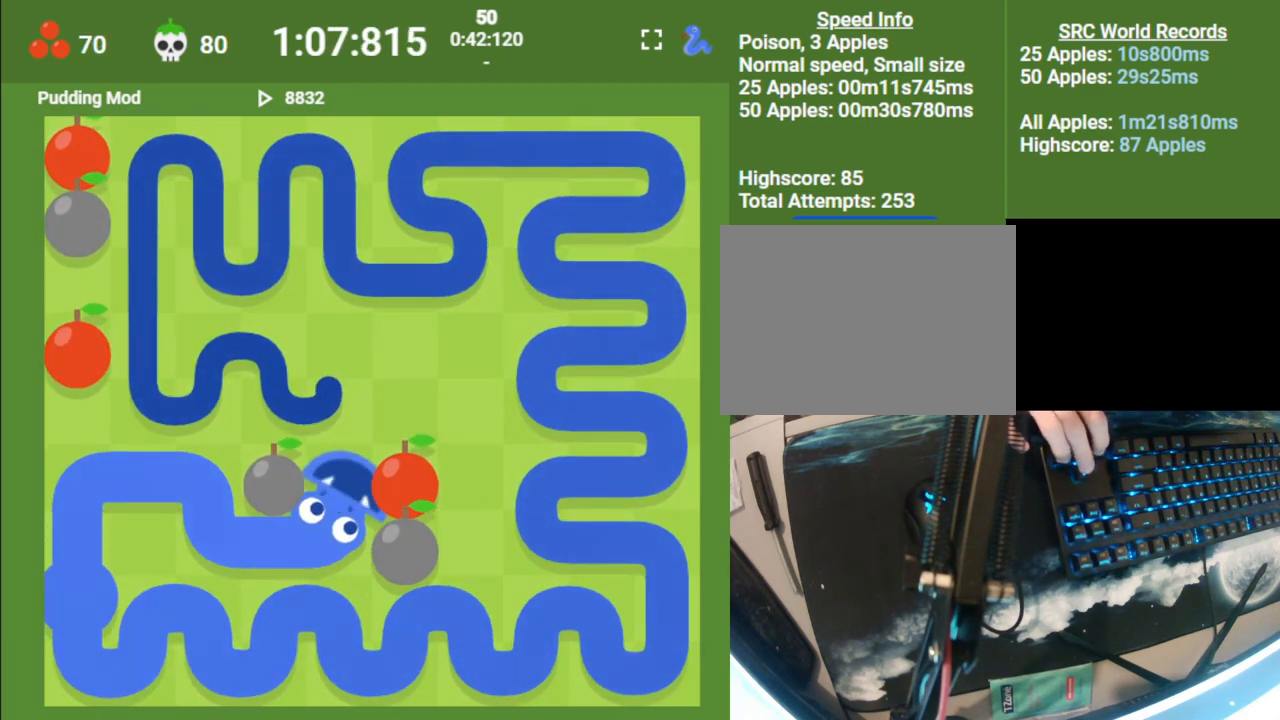
{"keys": [], "events": [[67, "up", "up"], [150, "right", "up"], [317, "up", "down"], [417, "up", "up"]]}
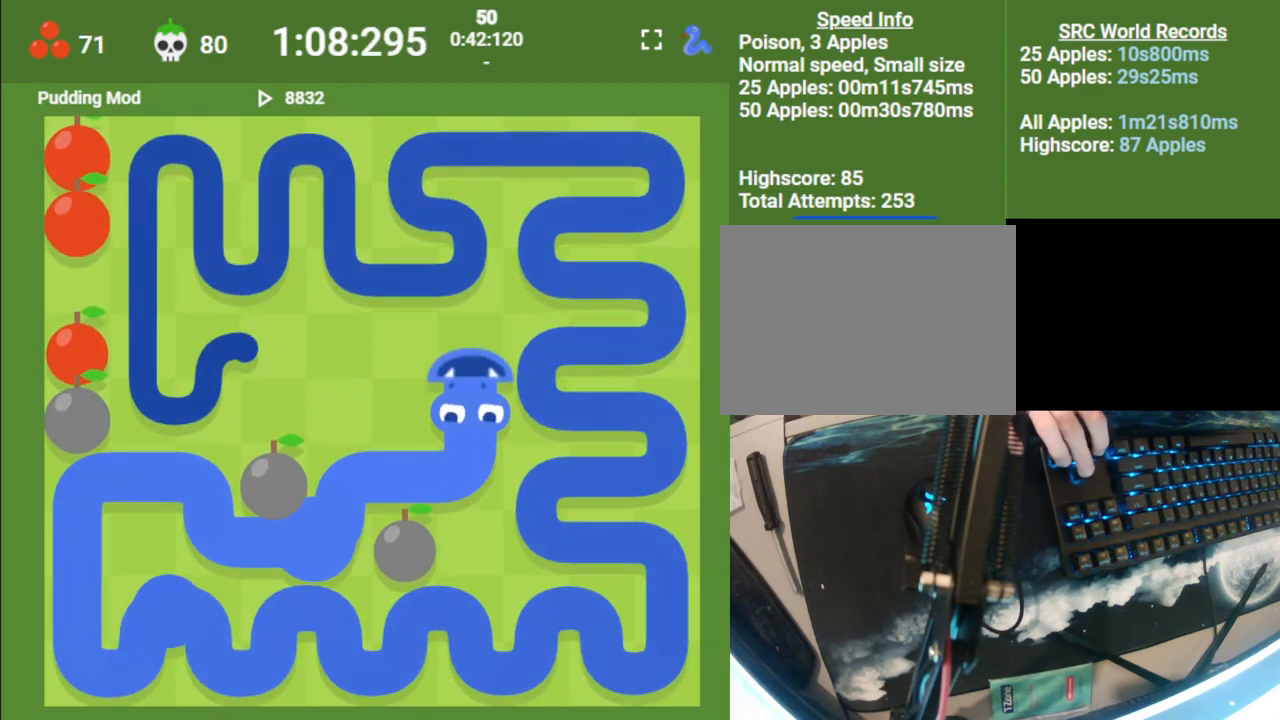
{"keys": ["up"], "events": [[83, "left", "down"], [150, "down", "down"], [217, "left", "up"], [300, "down", "up"], [350, "left", "down"], [417, "up", "down"], [483, "left", "up"]]}
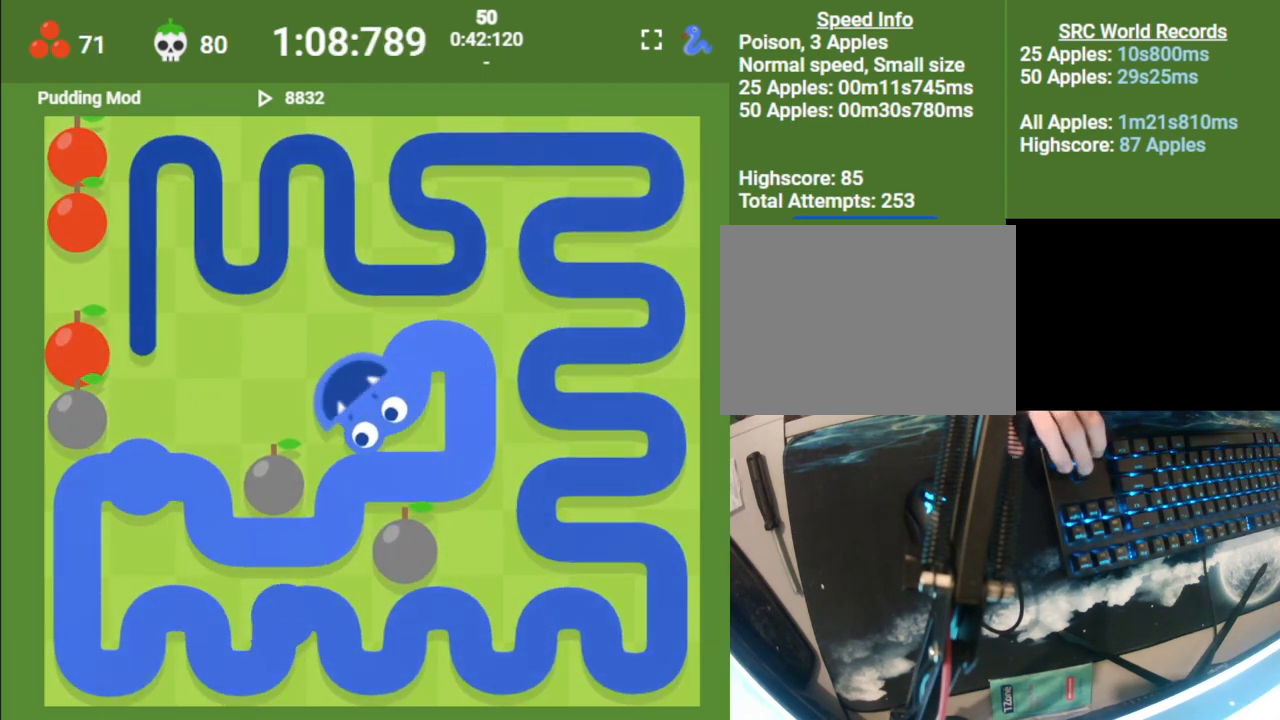
{"keys": ["up"], "events": [[83, "up", "up"], [100, "left", "down"], [183, "down", "down"], [250, "left", "up"], [333, "down", "up"], [350, "left", "down"], [450, "up", "down"], [483, "left", "up"]]}
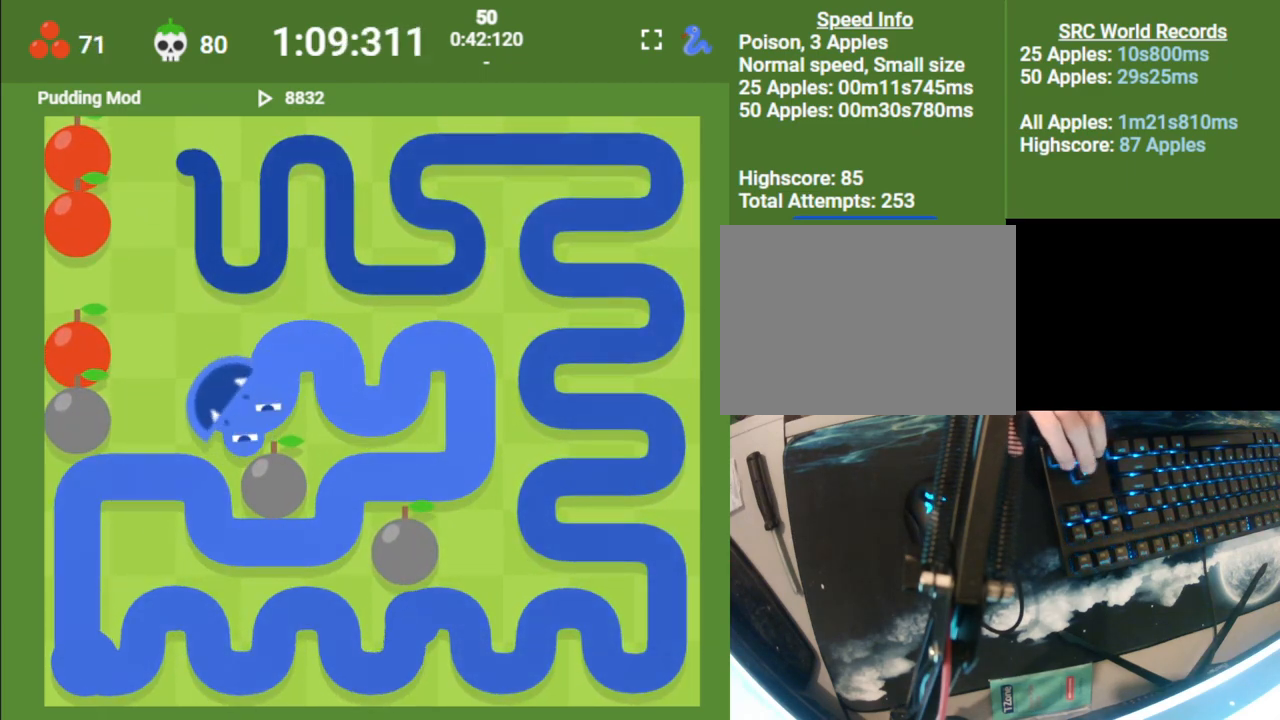
{"keys": ["up"], "events": [[67, "left", "down"], [133, "up", "up"], [233, "left", "up"], [417, "up", "down"]]}
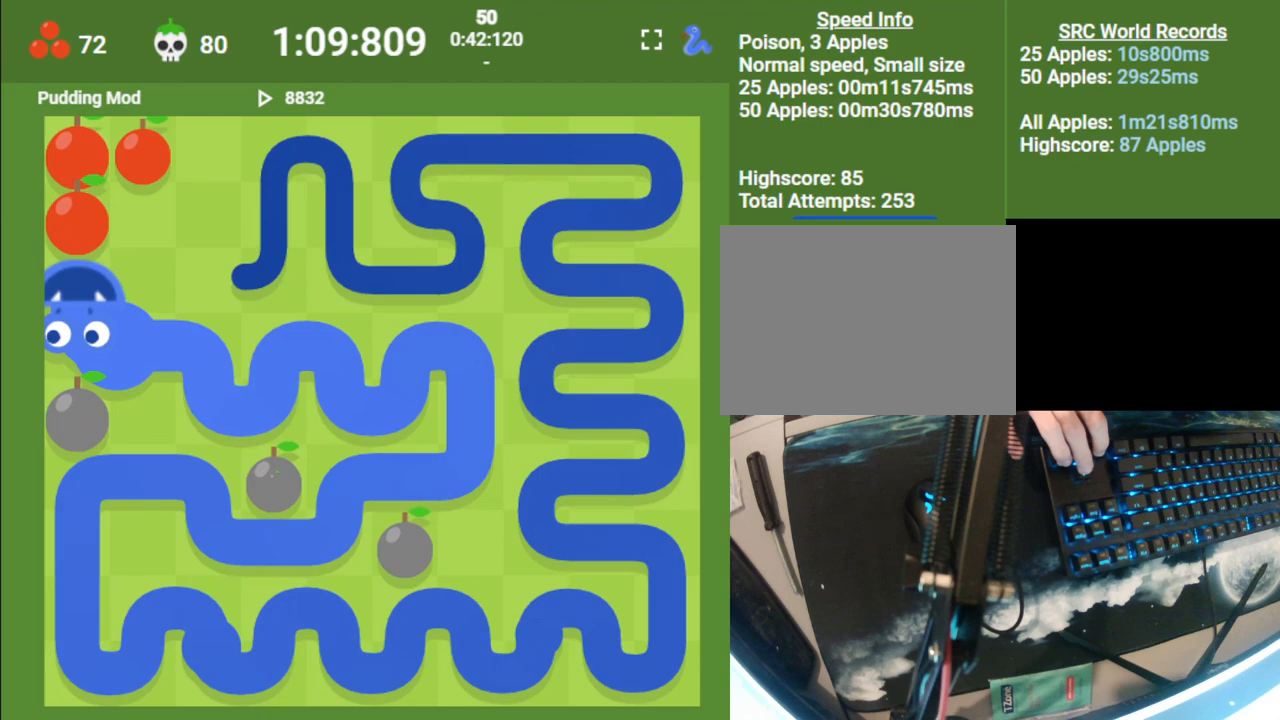
{"keys": ["down"], "events": [[100, "up", "up"], [350, "right", "down"], [417, "down", "down"], [483, "right", "up"]]}
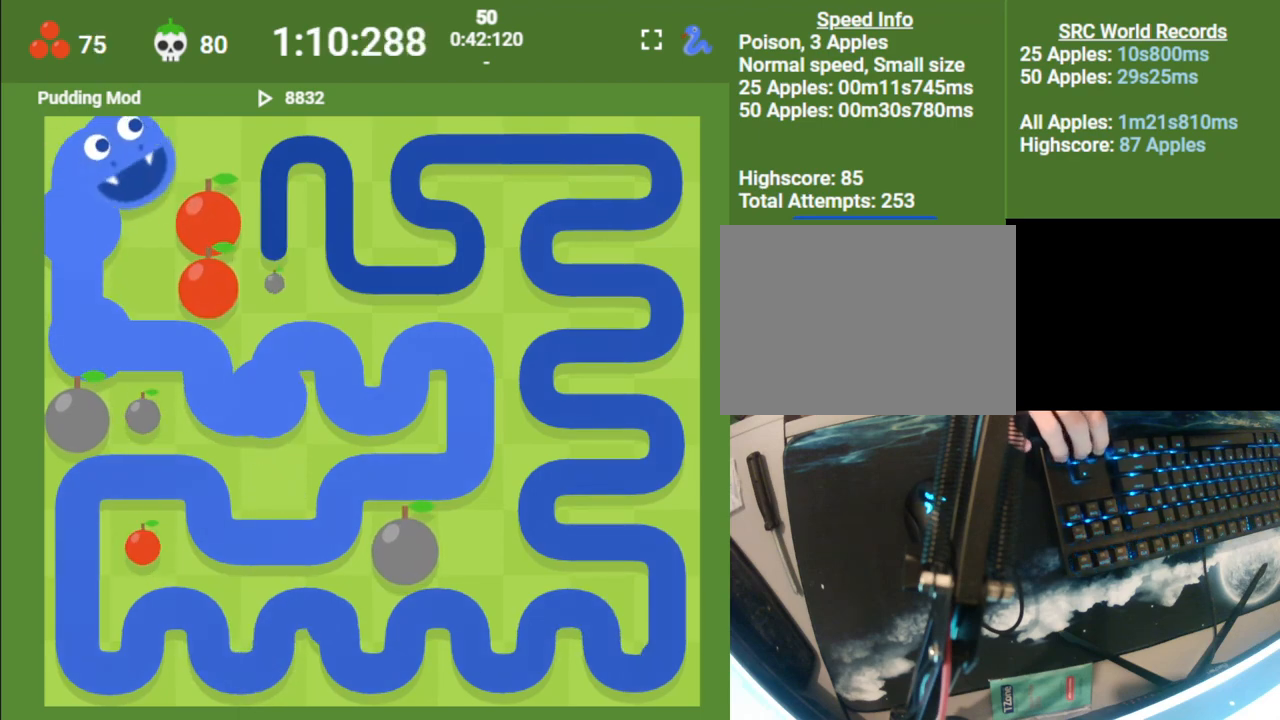
{"keys": [], "events": [[83, "down", "up"], [267, "right", "down"], [350, "up", "down"], [383, "right", "up"], [483, "up", "up"]]}
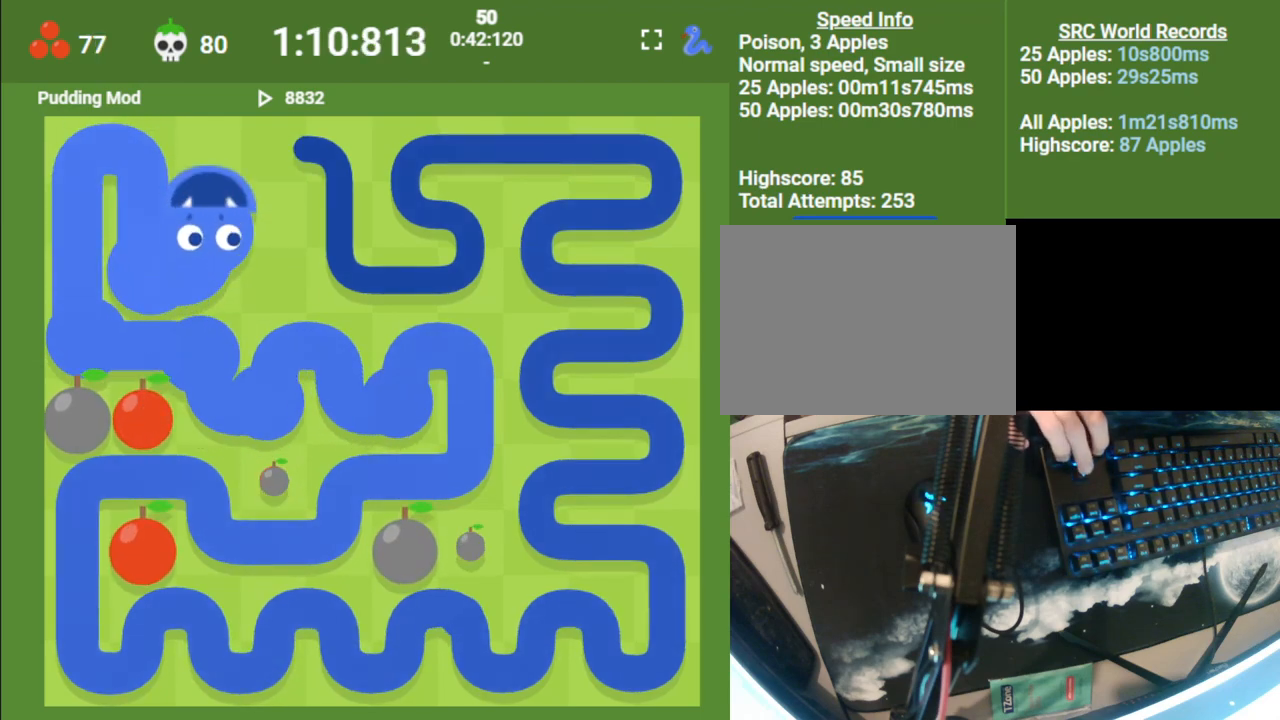
{"keys": [], "events": [[183, "right", "down"], [283, "down", "down"], [317, "right", "up"], [450, "down", "up"]]}
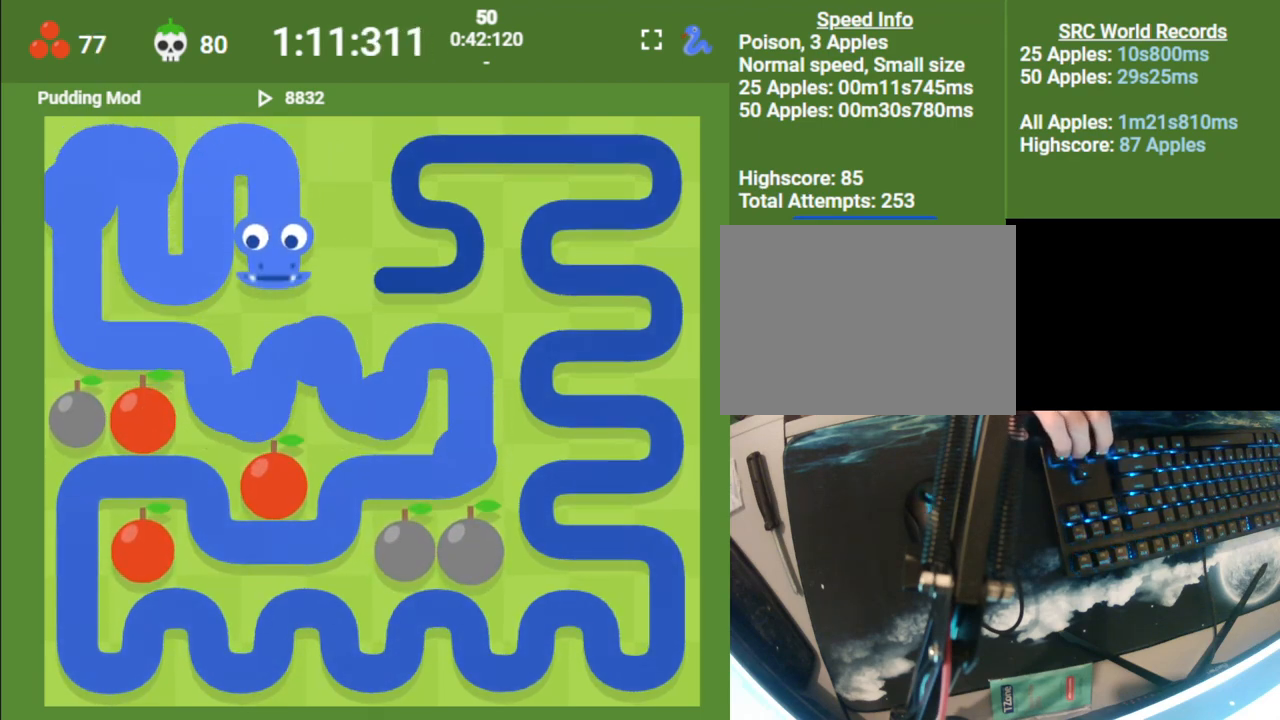
{"keys": ["up"], "events": [[50, "right", "down"], [267, "right", "up"], [433, "up", "down"]]}
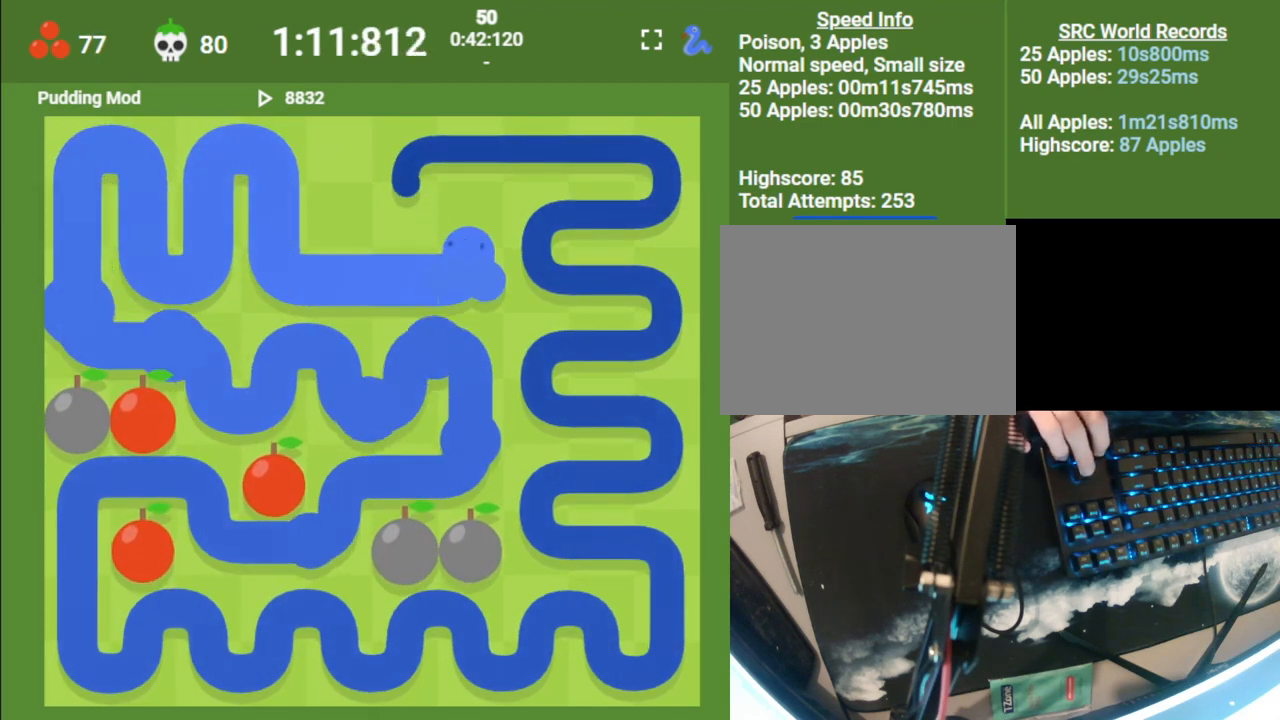
{"keys": ["right", "up"], "events": [[17, "left", "down"], [83, "up", "up"], [167, "left", "up"], [383, "up", "down"], [433, "right", "down"]]}
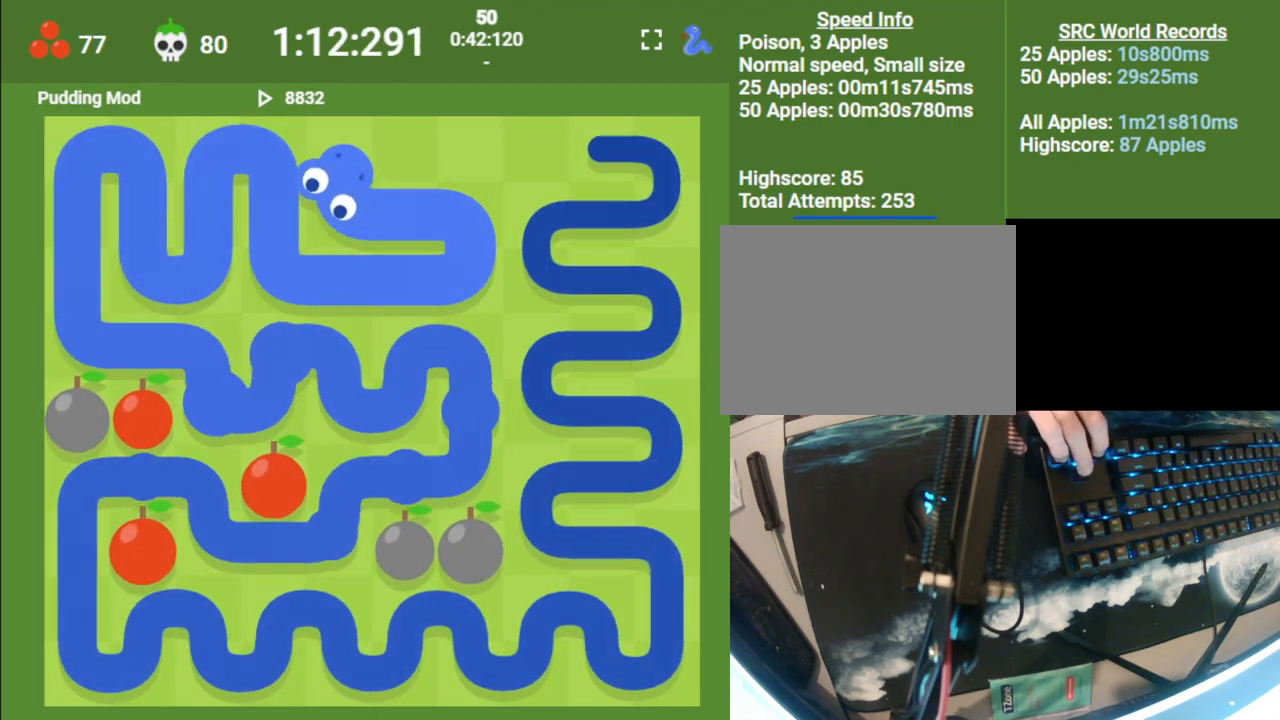
{"keys": [], "events": [[33, "up", "up"], [450, "right", "up"]]}
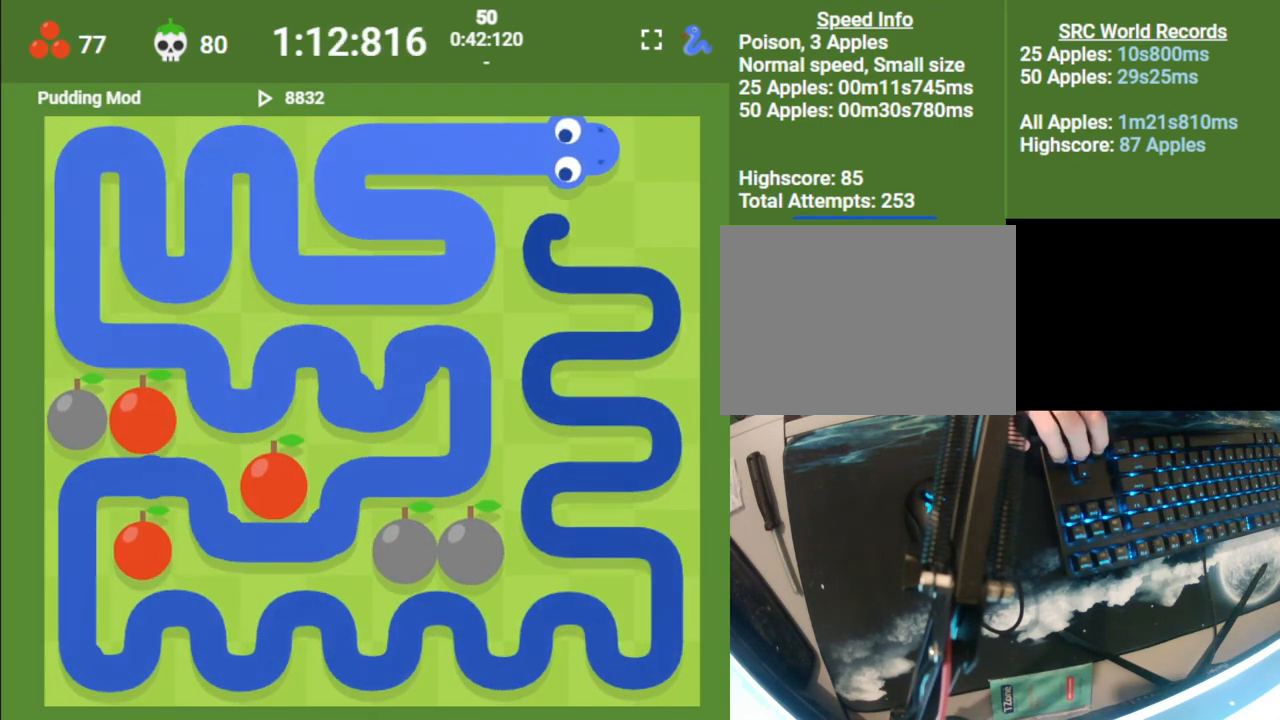
{"keys": [], "events": [[150, "down", "down"], [233, "left", "down"], [283, "down", "up"], [400, "left", "up"]]}
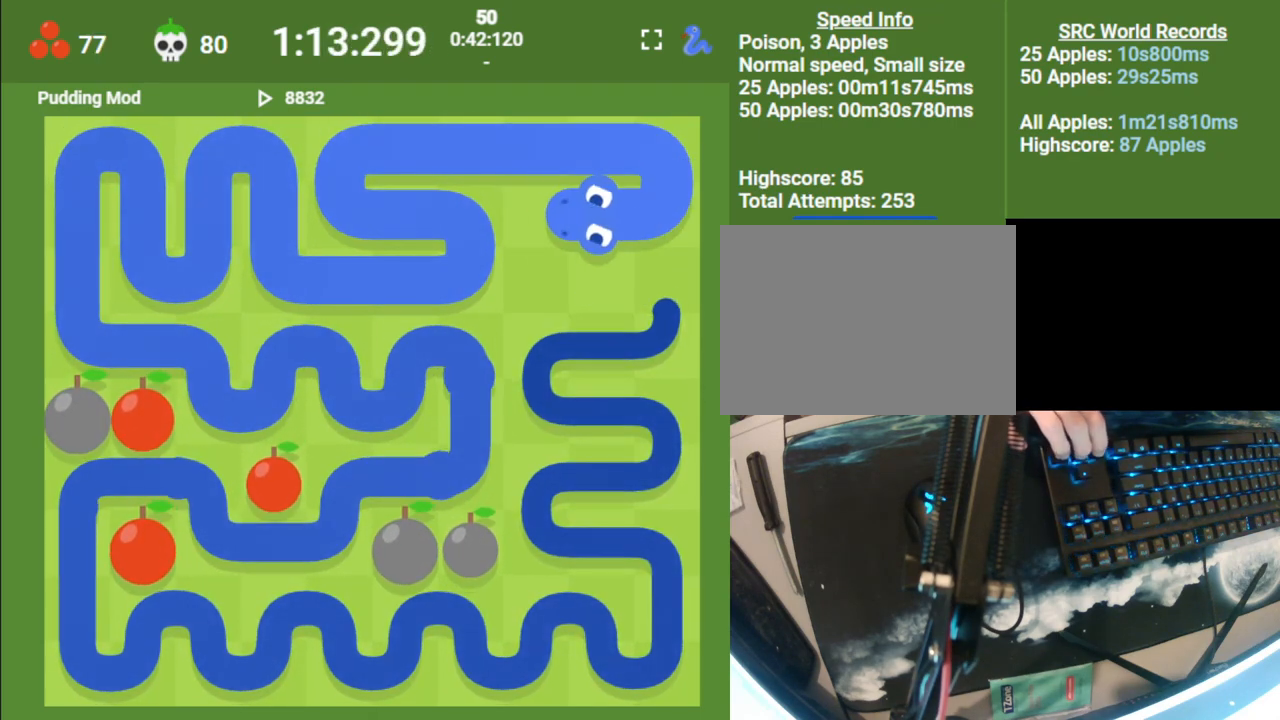
{"keys": ["down"], "events": [[67, "down", "down"], [133, "right", "down"], [217, "down", "up"], [317, "right", "up"], [500, "down", "down"]]}
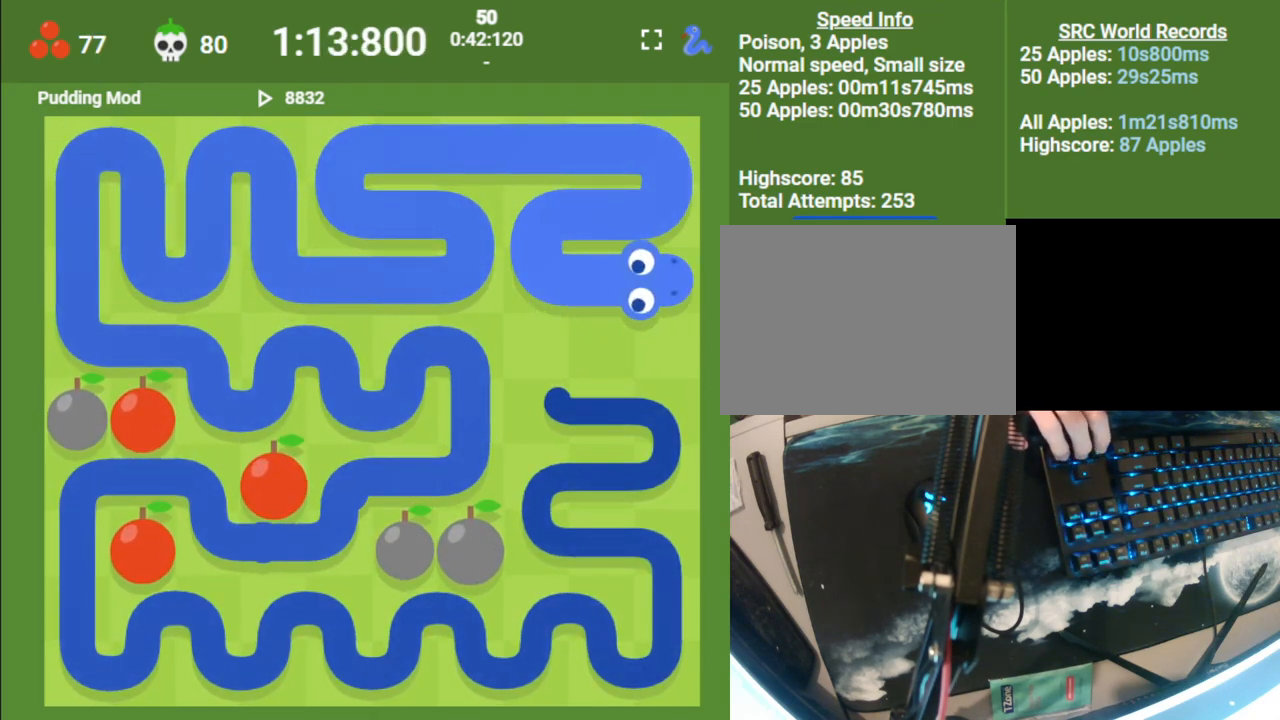
{"keys": ["down", "right"], "events": [[67, "left", "down"], [133, "down", "up"], [200, "left", "up"], [400, "down", "down"], [467, "right", "down"]]}
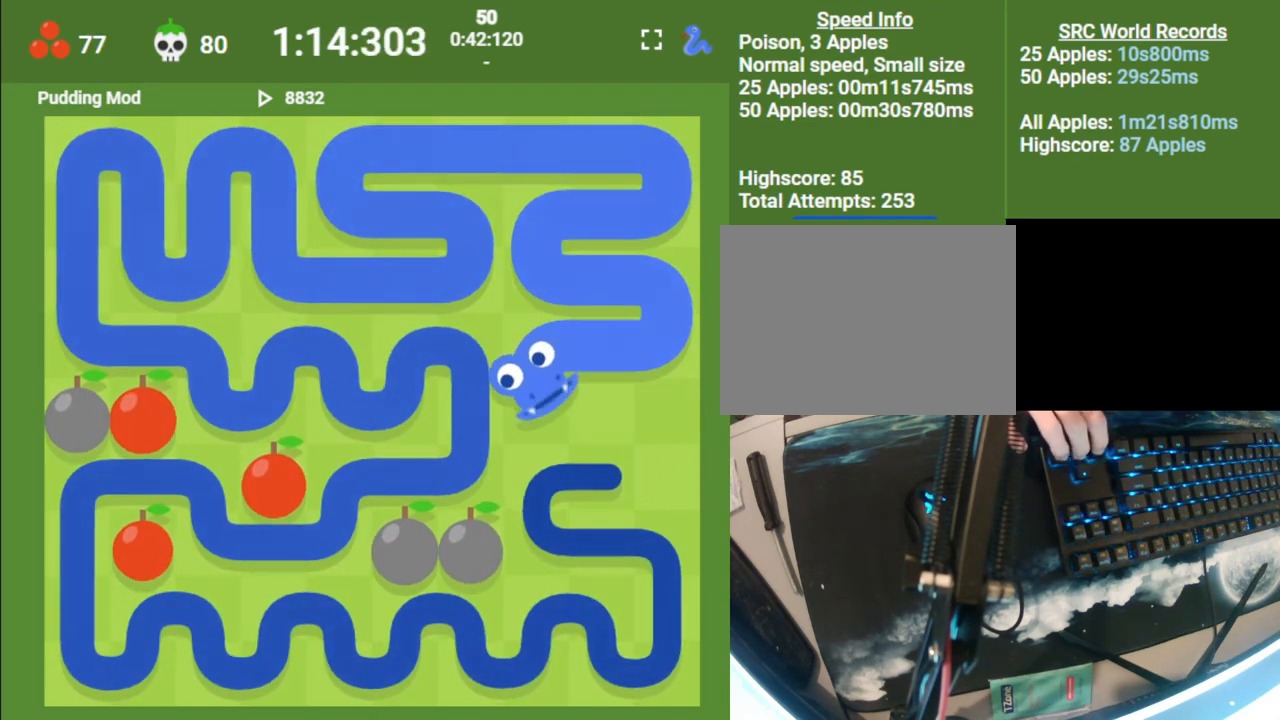
{"keys": ["left"], "events": [[17, "down", "up"], [150, "right", "up"], [300, "down", "down"], [383, "left", "down"], [433, "down", "up"]]}
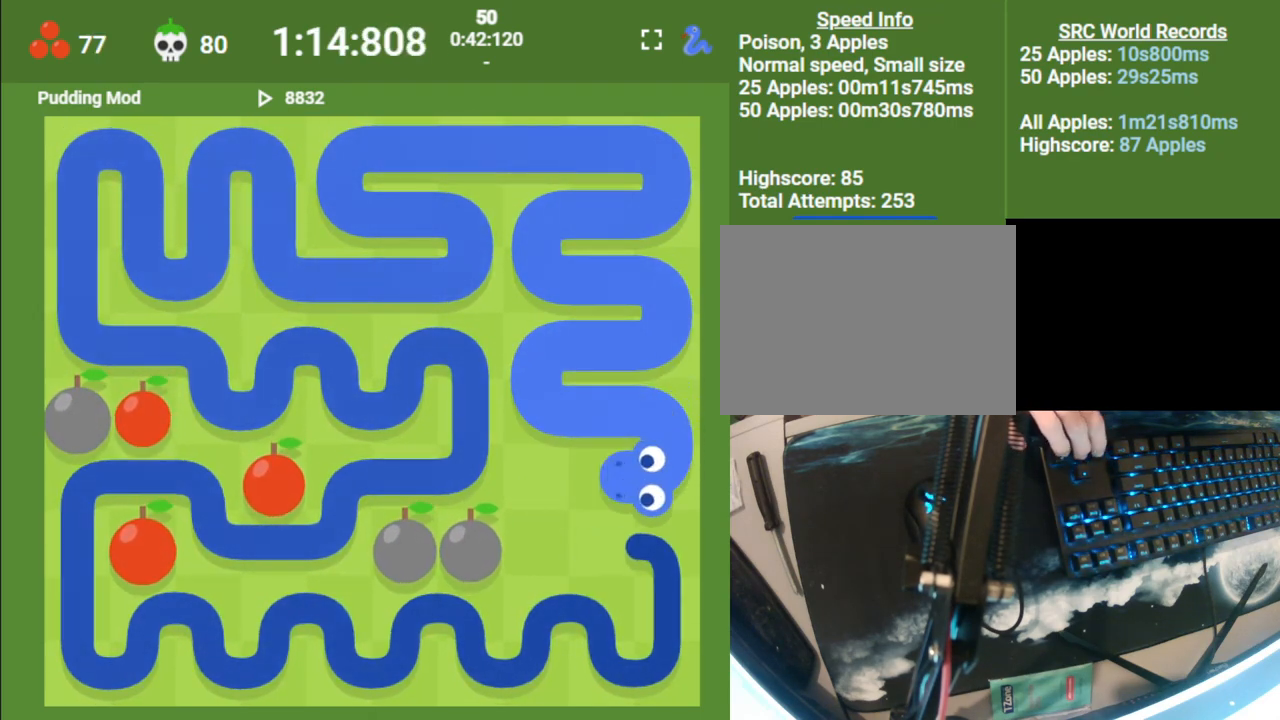
{"keys": [], "events": [[17, "left", "up"], [200, "down", "down"], [250, "right", "down"], [333, "down", "up"], [417, "right", "up"]]}
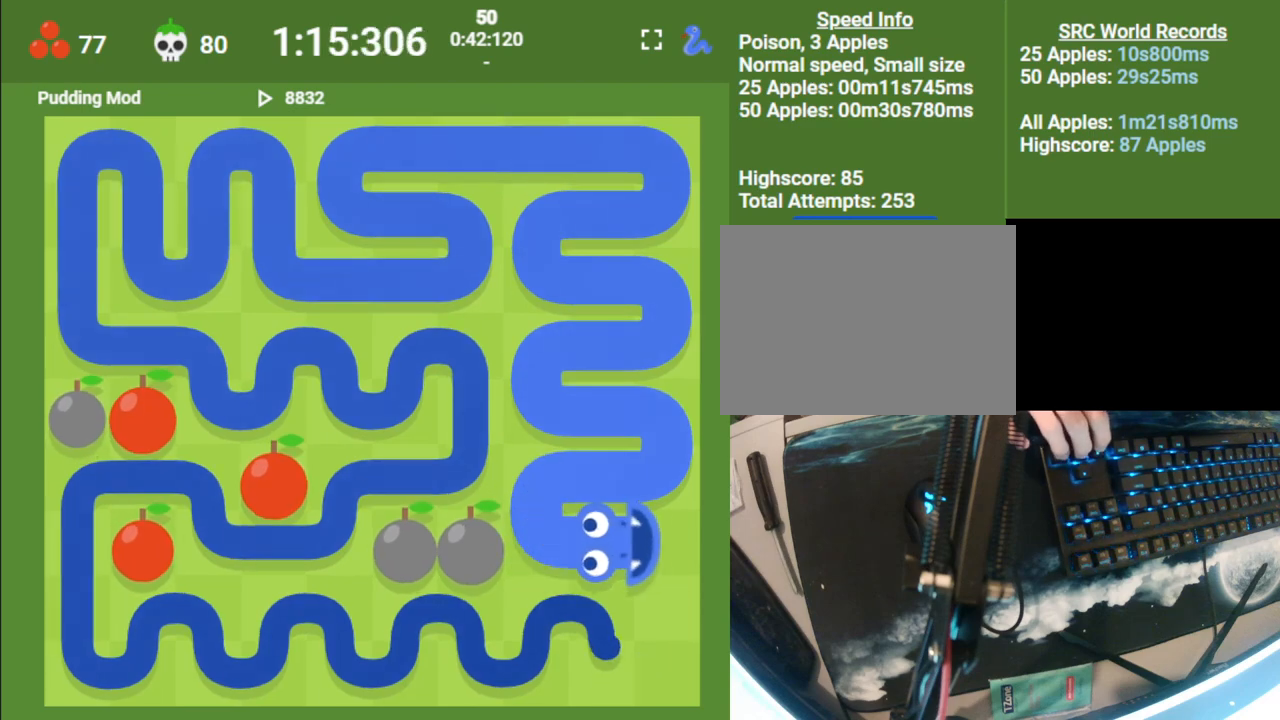
{"keys": ["up"], "events": [[100, "down", "down"], [233, "down", "up"], [383, "left", "down"], [450, "up", "down"], [500, "left", "up"]]}
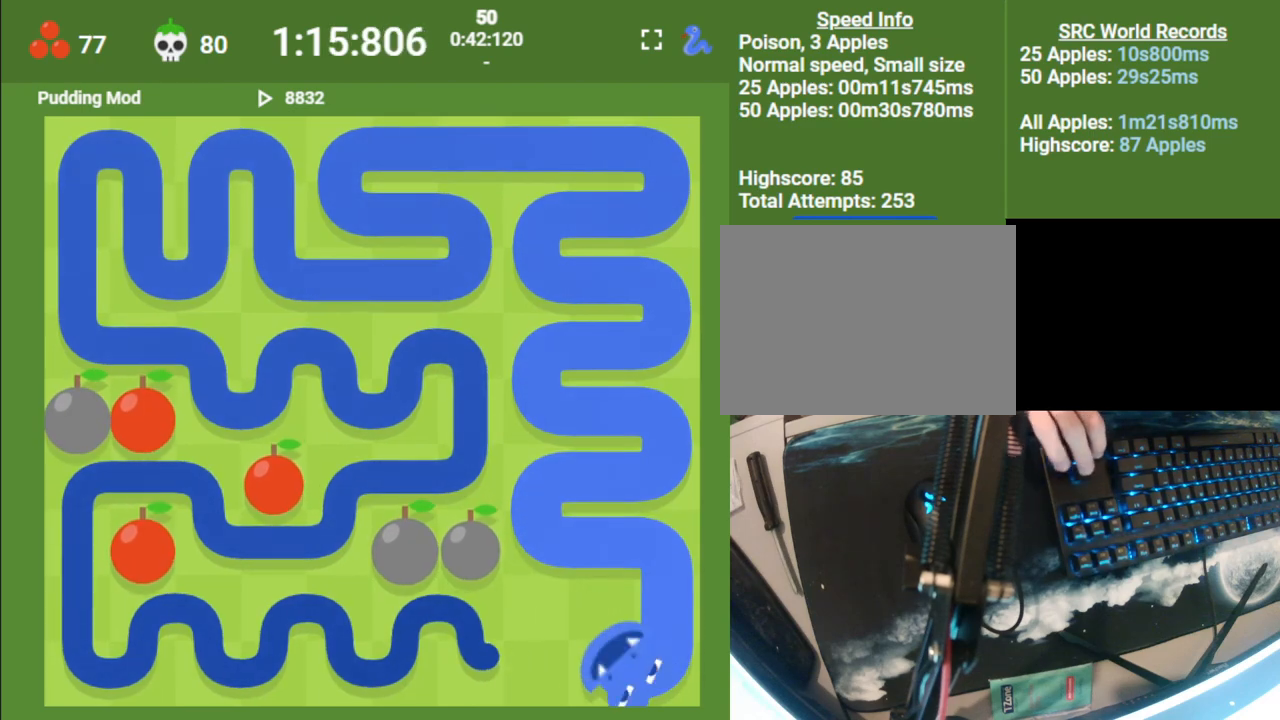
{"keys": ["left", "up"], "events": [[100, "left", "down"], [100, "up", "up"], [217, "down", "down"], [250, "left", "up"], [350, "down", "up"], [383, "left", "down"], [483, "up", "down"]]}
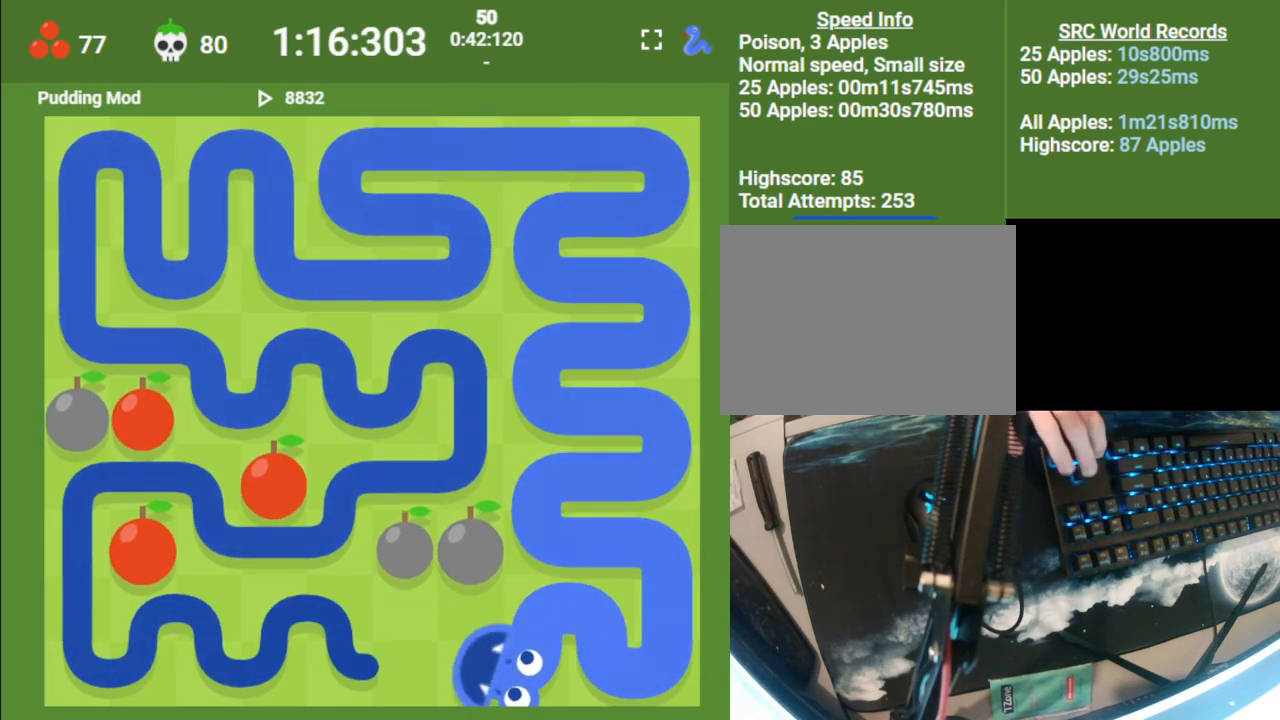
{"keys": ["left"], "events": [[33, "left", "up"], [117, "up", "up"], [133, "left", "down"], [233, "down", "down"], [283, "left", "up"], [400, "down", "up"], [417, "left", "down"]]}
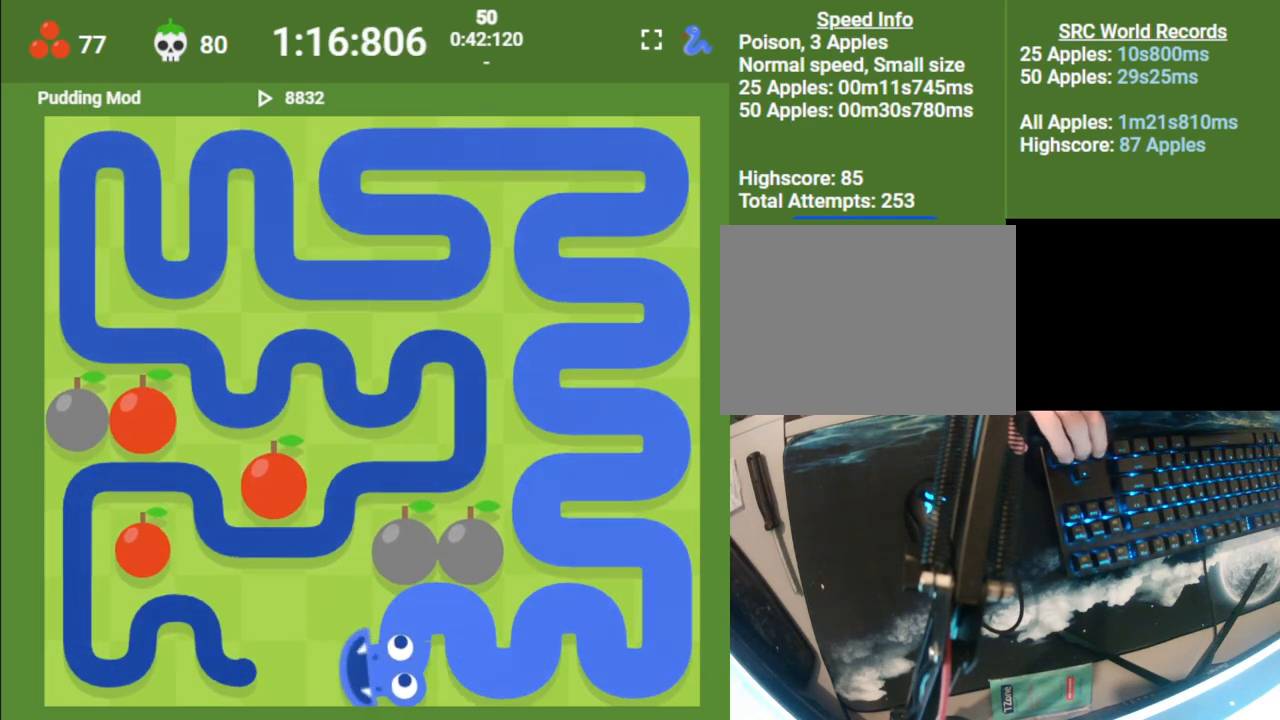
{"keys": ["left"], "events": [[17, "up", "down"], [67, "left", "up"], [167, "left", "down"], [167, "up", "up"], [300, "down", "down"], [333, "left", "up"], [450, "down", "up"], [450, "left", "down"]]}
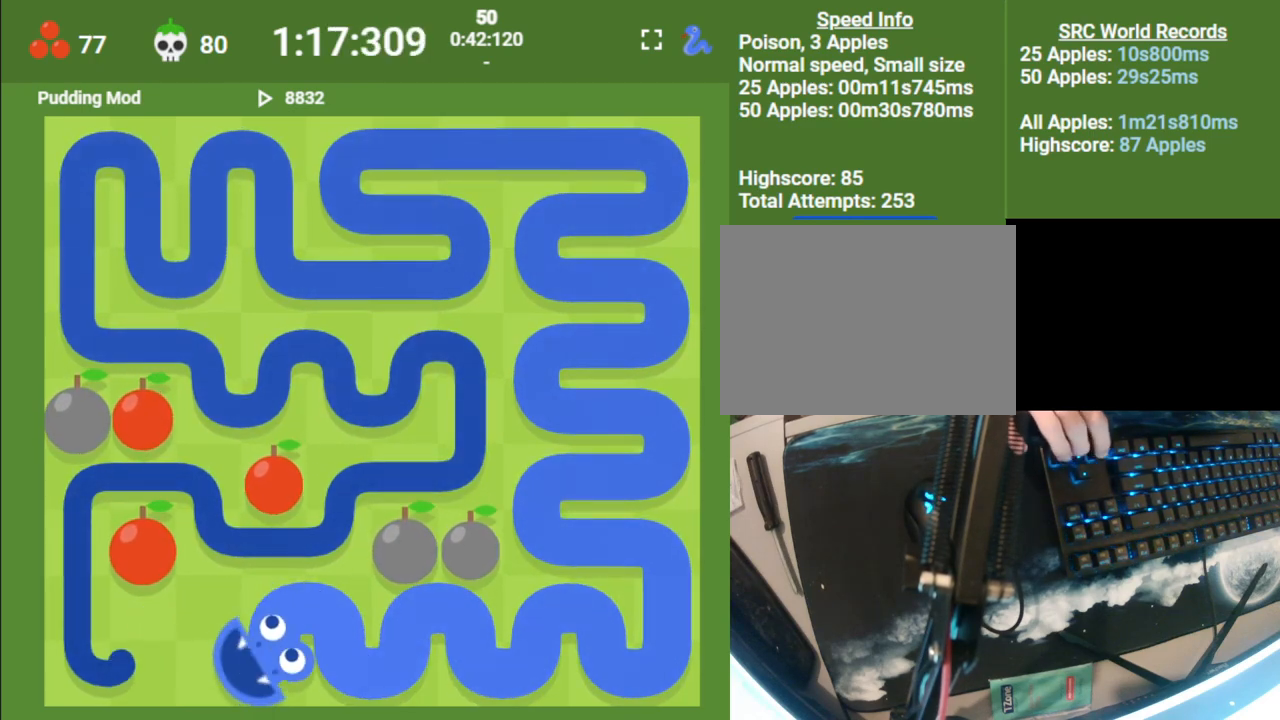
{"keys": ["down", "left"], "events": [[67, "up", "down"], [117, "left", "up"], [217, "left", "down"], [217, "up", "up"], [333, "down", "down"], [383, "left", "up"], [500, "left", "down"]]}
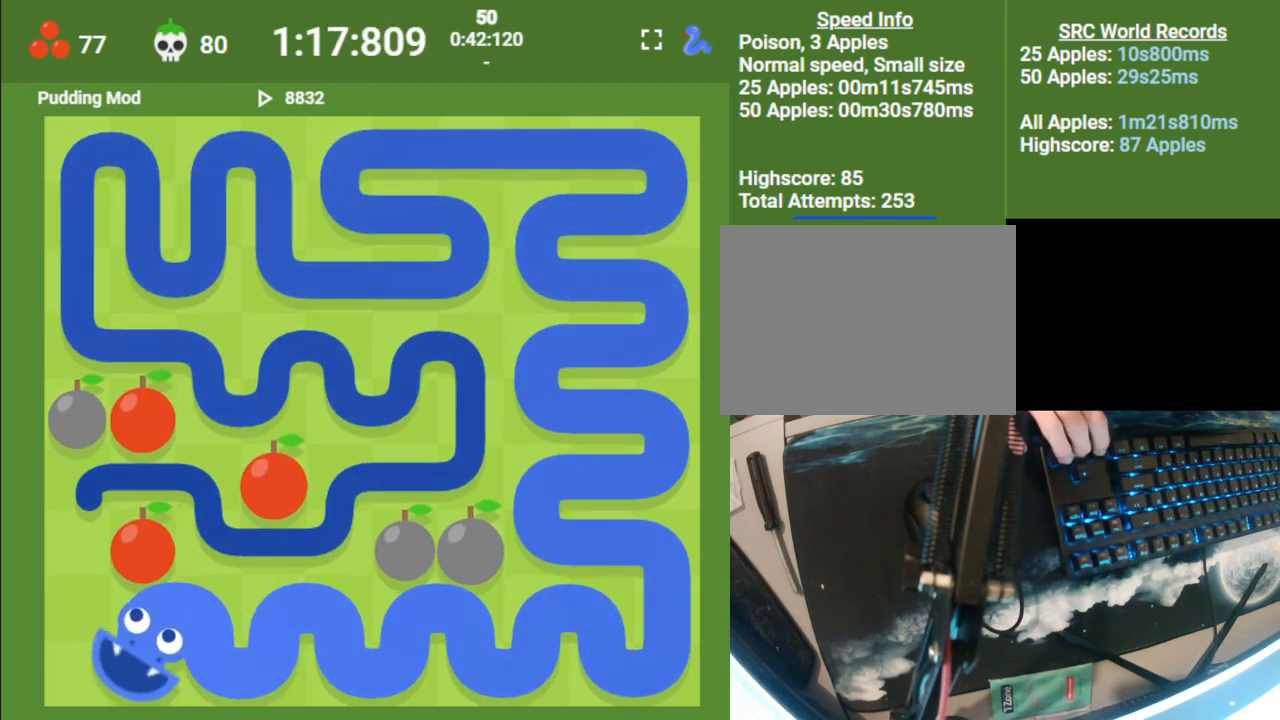
{"keys": [], "events": [[17, "down", "up"], [133, "up", "down"], [183, "left", "up"], [333, "up", "up"]]}
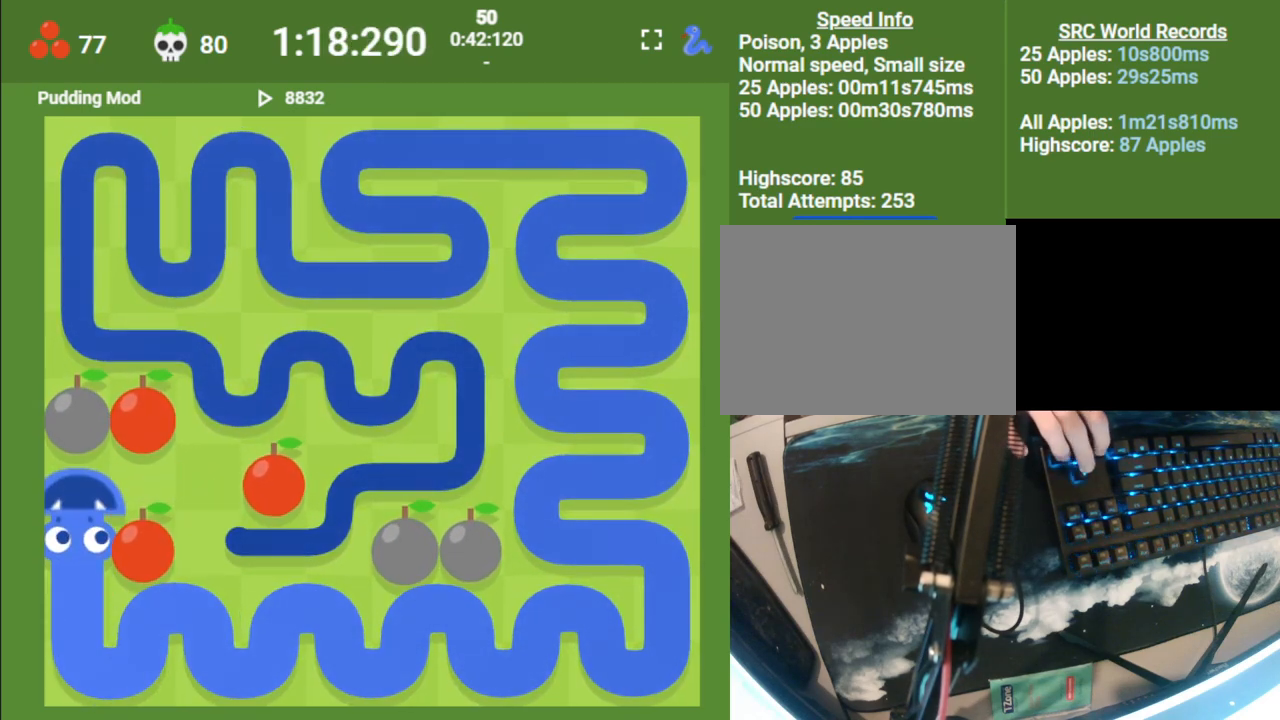
{"keys": ["down"], "events": [[67, "right", "down"], [250, "right", "up"], [467, "down", "down"]]}
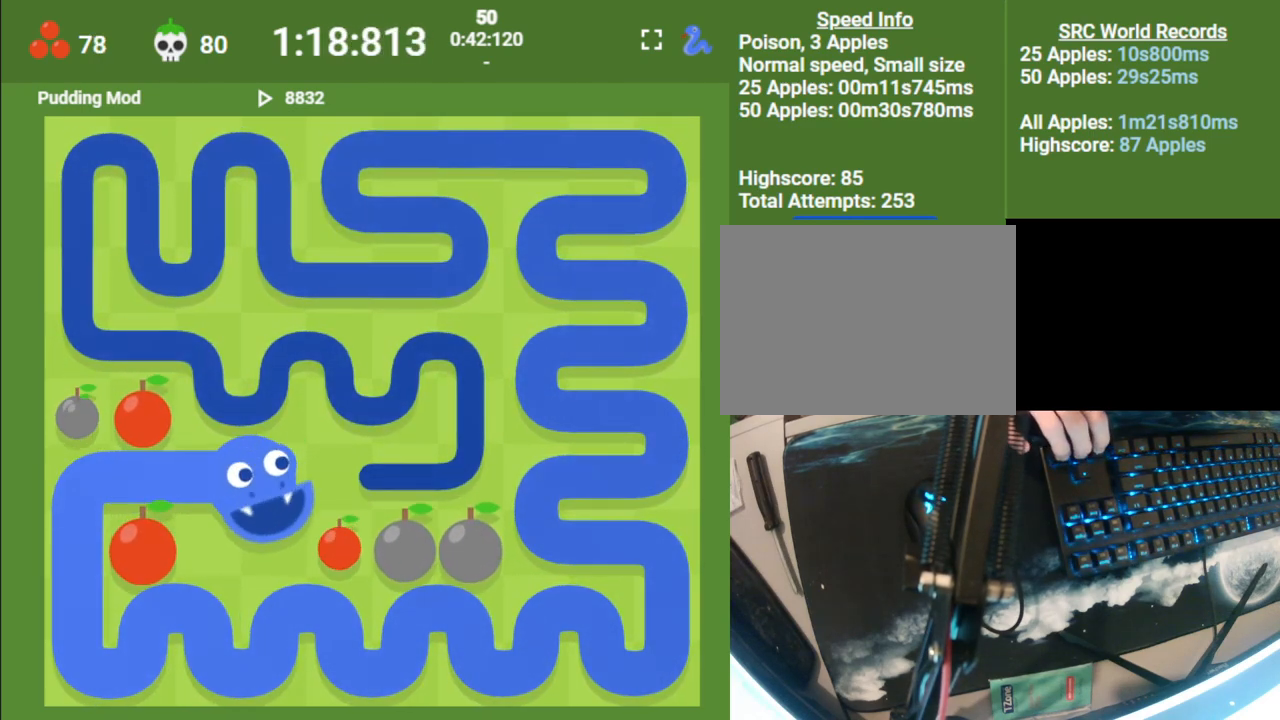
{"keys": [], "events": [[33, "right", "down"], [67, "down", "up"], [183, "up", "down"], [200, "right", "up"], [300, "right", "down"], [367, "up", "up"], [467, "right", "up"]]}
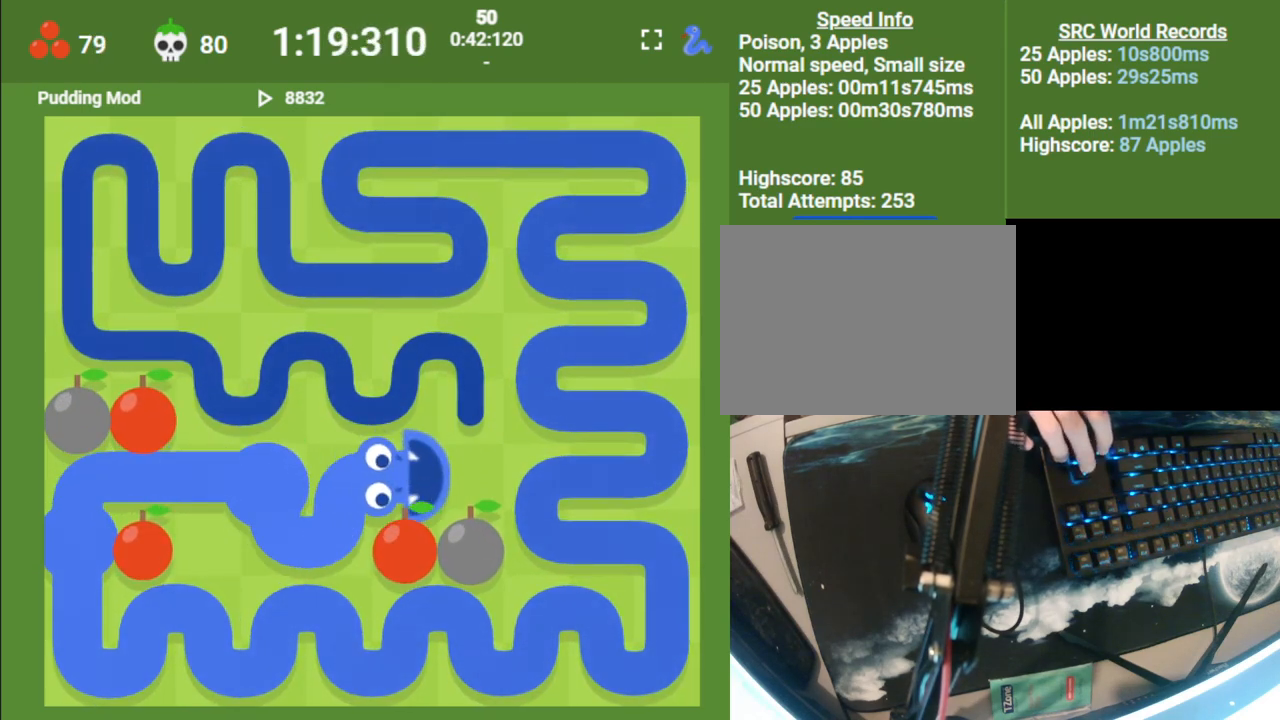
{"keys": ["down", "left"], "events": [[150, "up", "down"], [250, "up", "up"], [433, "left", "down"], [500, "down", "down"]]}
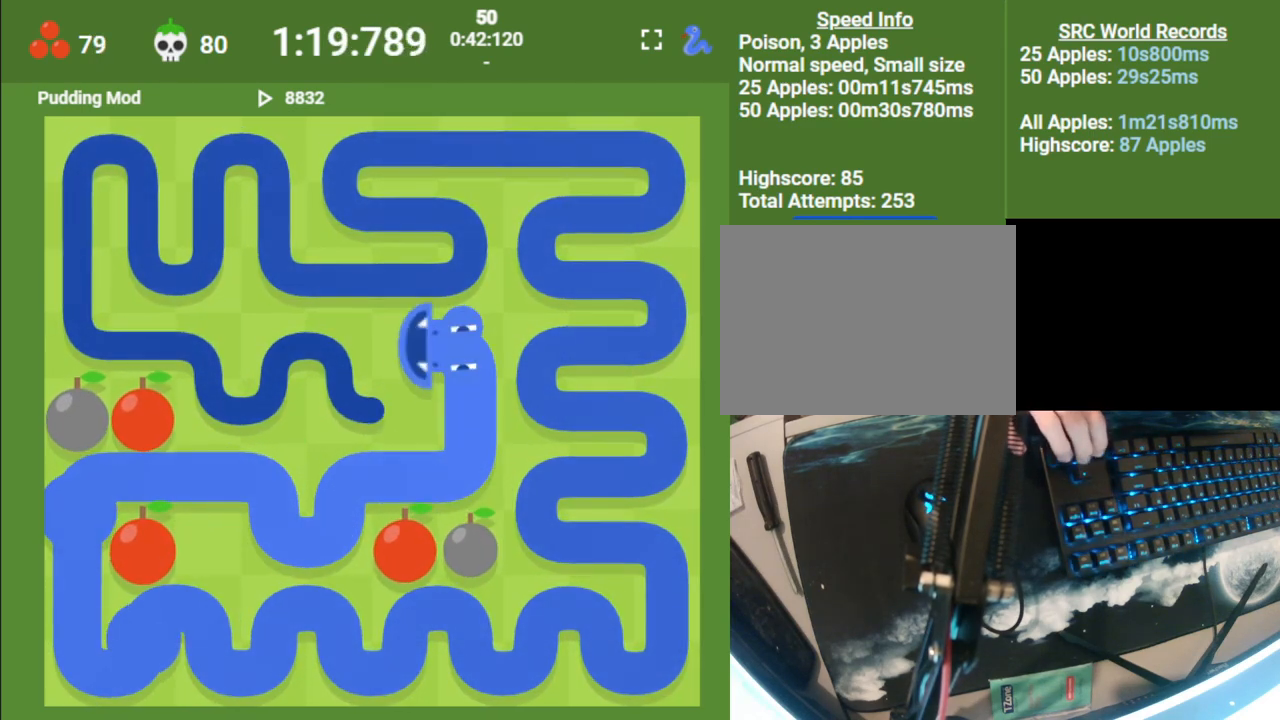
{"keys": ["left"], "events": [[50, "left", "up"], [133, "down", "up"], [167, "left", "down"], [250, "up", "down"], [300, "left", "up"], [400, "up", "up"], [417, "left", "down"]]}
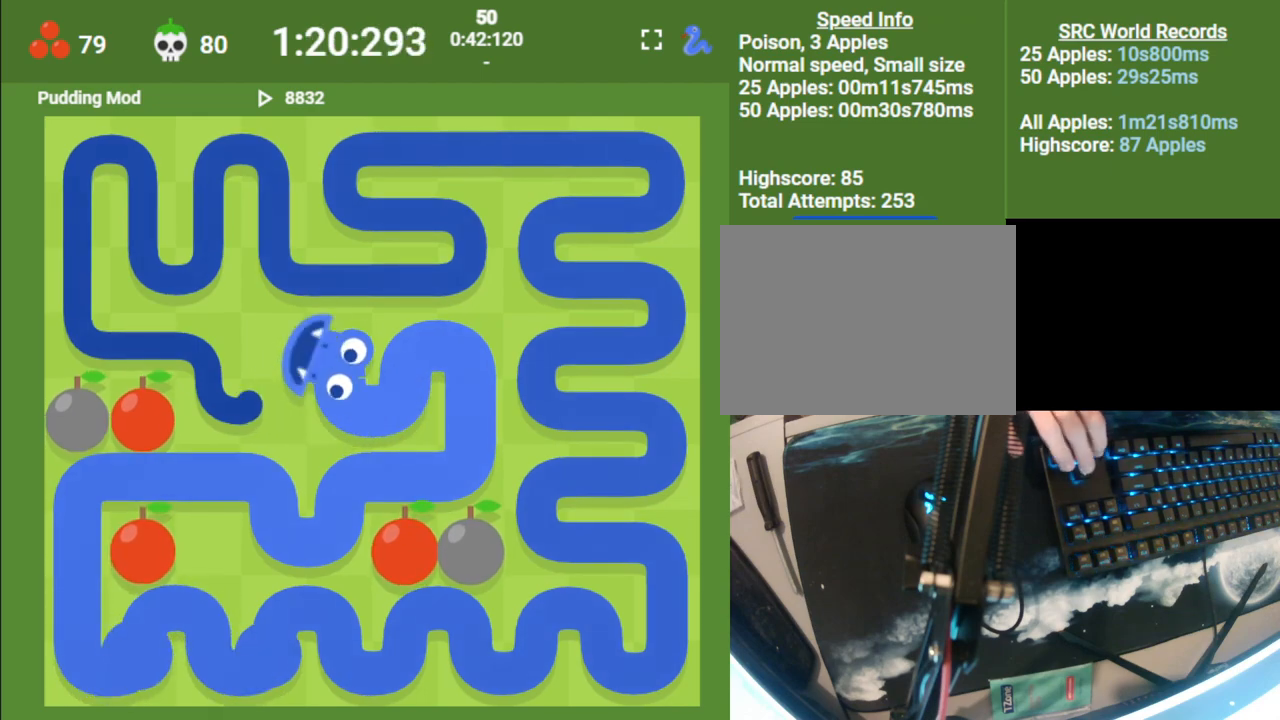
{"keys": ["left"], "events": [[33, "down", "down"], [100, "left", "up"], [183, "down", "up"], [217, "left", "down"], [317, "up", "down"], [367, "left", "up"], [433, "left", "down"], [467, "up", "up"]]}
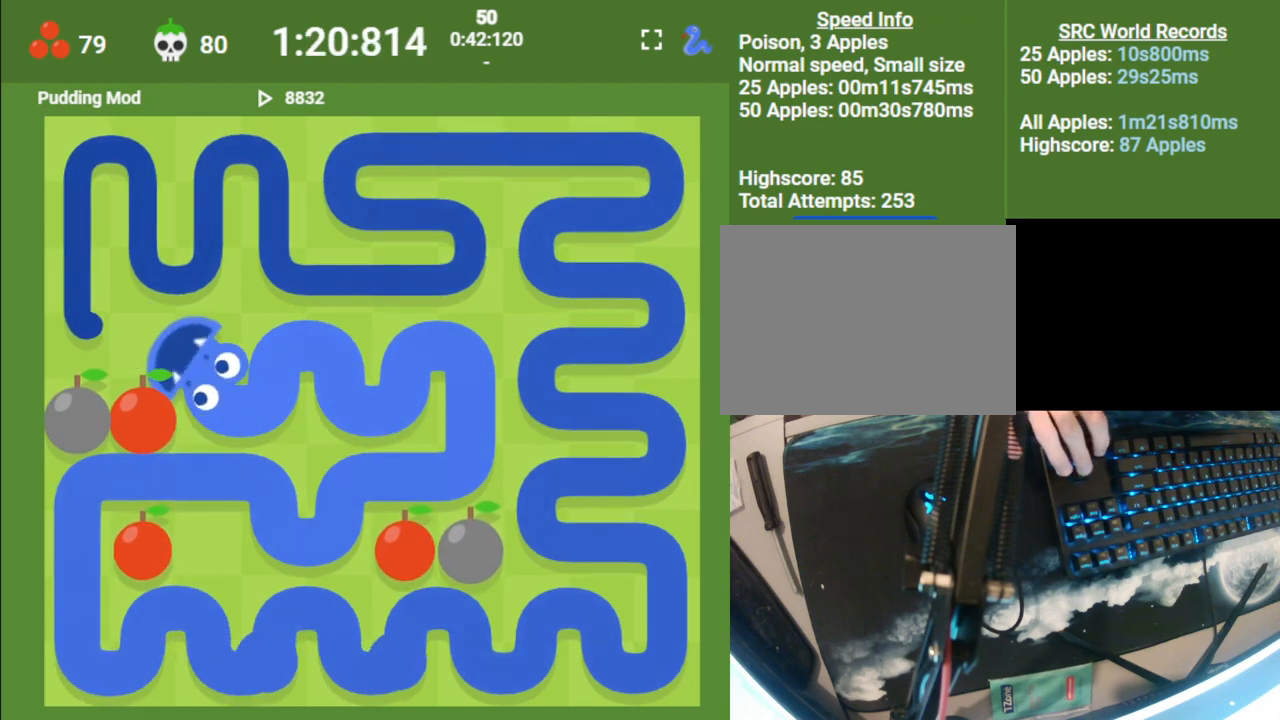
{"keys": ["up"], "events": [[67, "down", "down"], [117, "left", "up"], [200, "left", "down"], [217, "down", "up"], [350, "up", "down"], [400, "left", "up"]]}
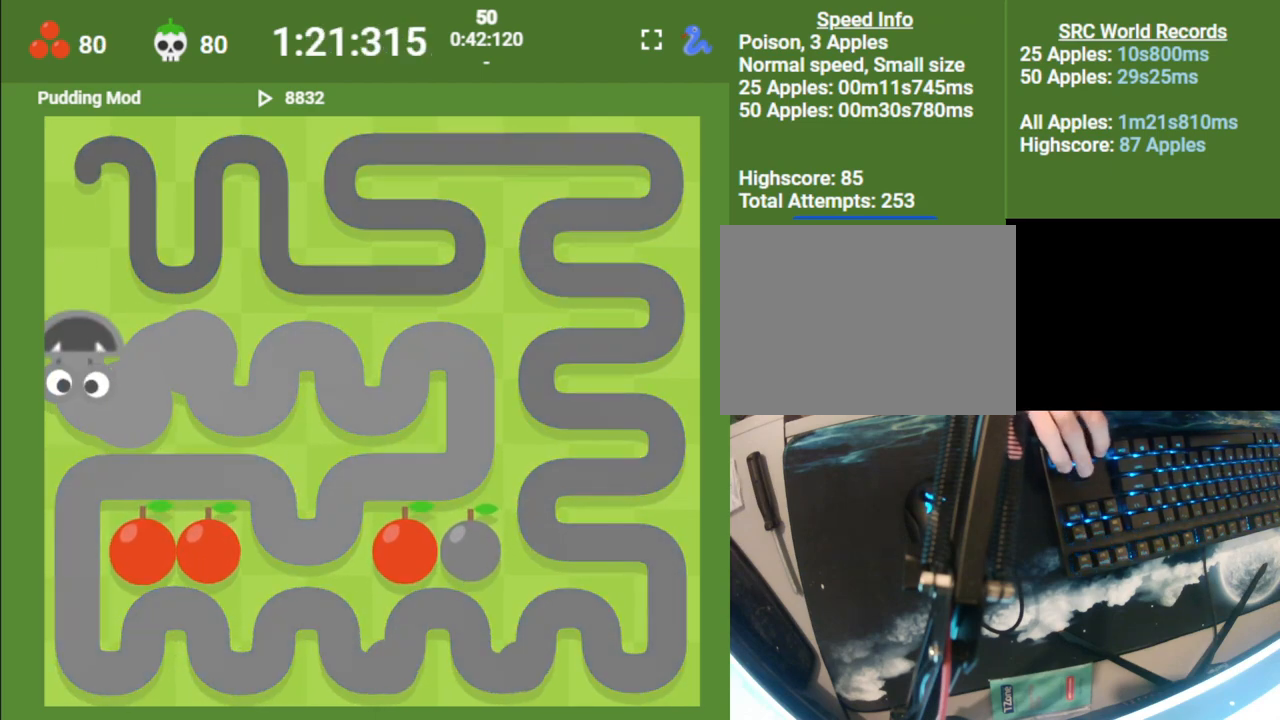
{"keys": ["right"], "events": [[117, "up", "up"], [417, "right", "down"]]}